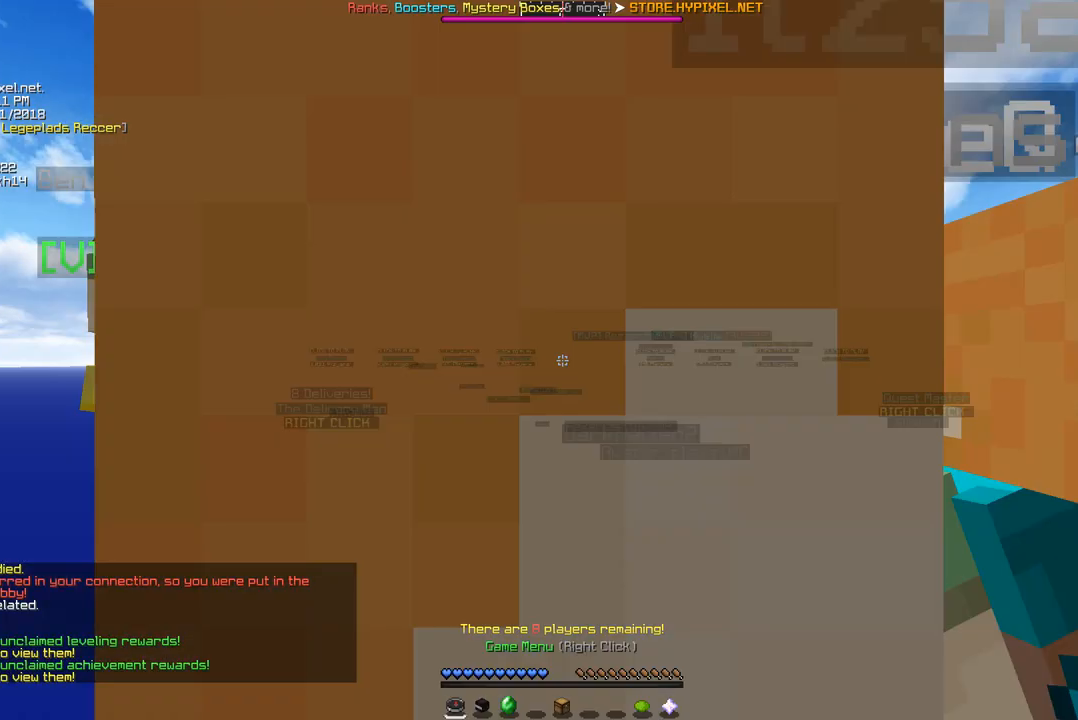
Gameplay with keyboard and mouse; each line is a JSON object with the keys and mouse buttons held at the frame after it. "events" lists presses ("down") and releases ("up") of "a", "d", "s", "w", "mouse_left" and "mouse_right" between this image and that frame as [ms after this image, input, new state], when the widget could be followed in between. "mouse_left", "mouse_right" = the "left", "right" buttons of the "mouse" list. No other keys are recorded. Fast repeated clicks can show as one long hold. Mouse movement is not recorded.
{"keys": [], "mouse": [], "events": []}
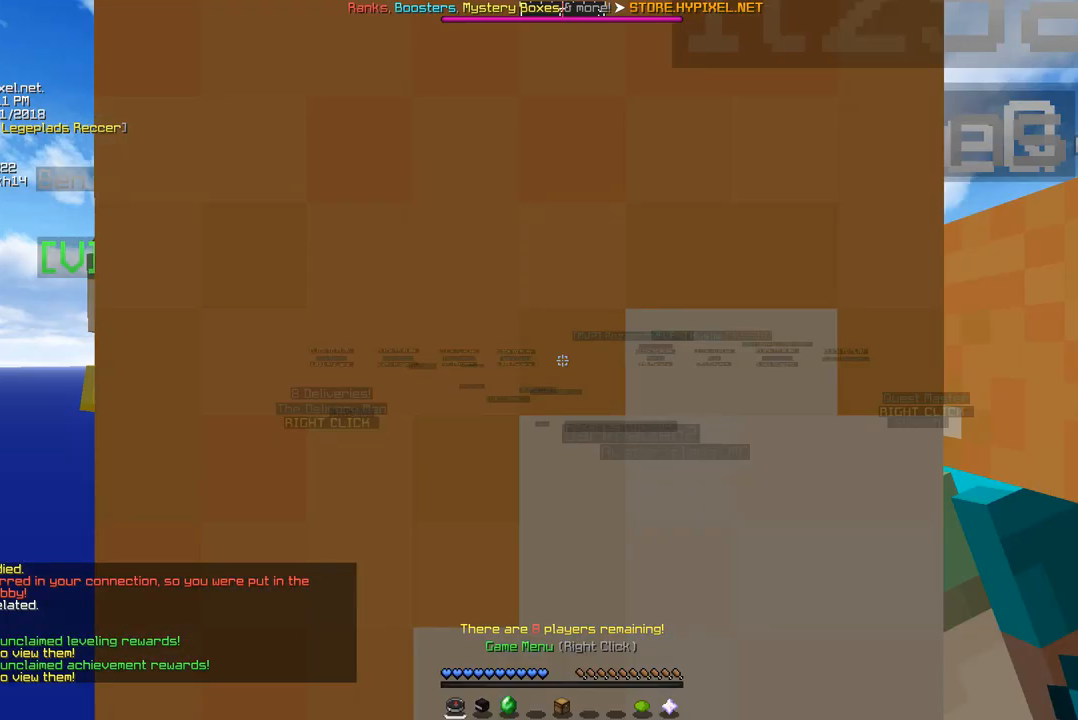
{"keys": ["w"], "mouse": [], "events": [[415, "w", "down"]]}
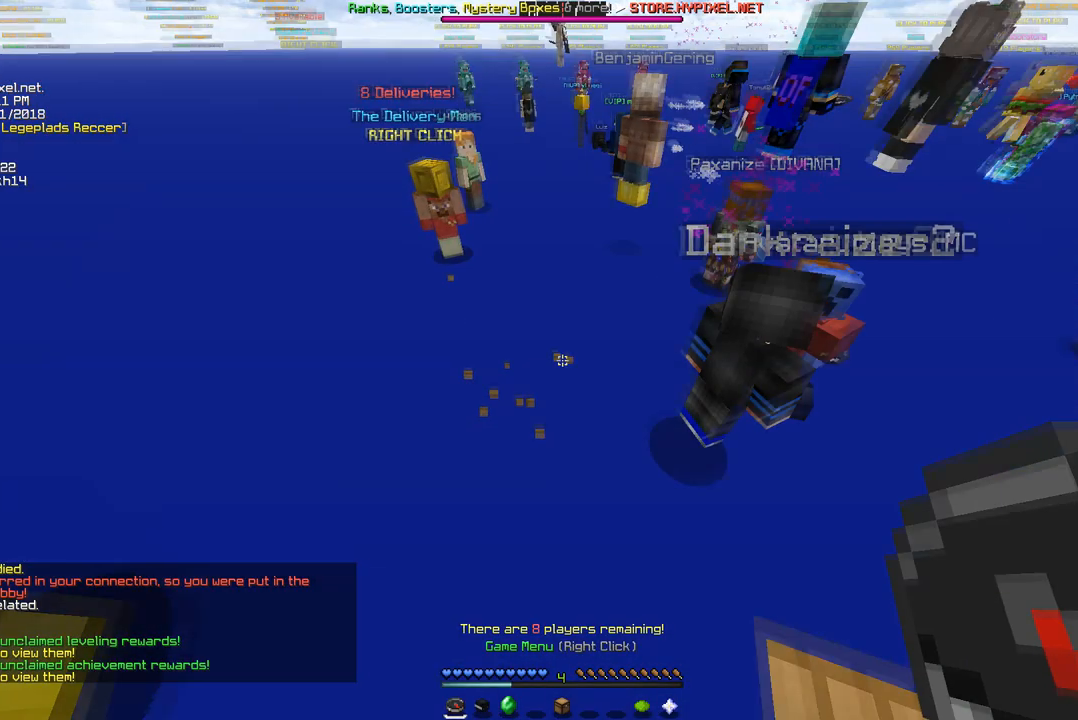
{"keys": ["w"], "mouse": [], "events": []}
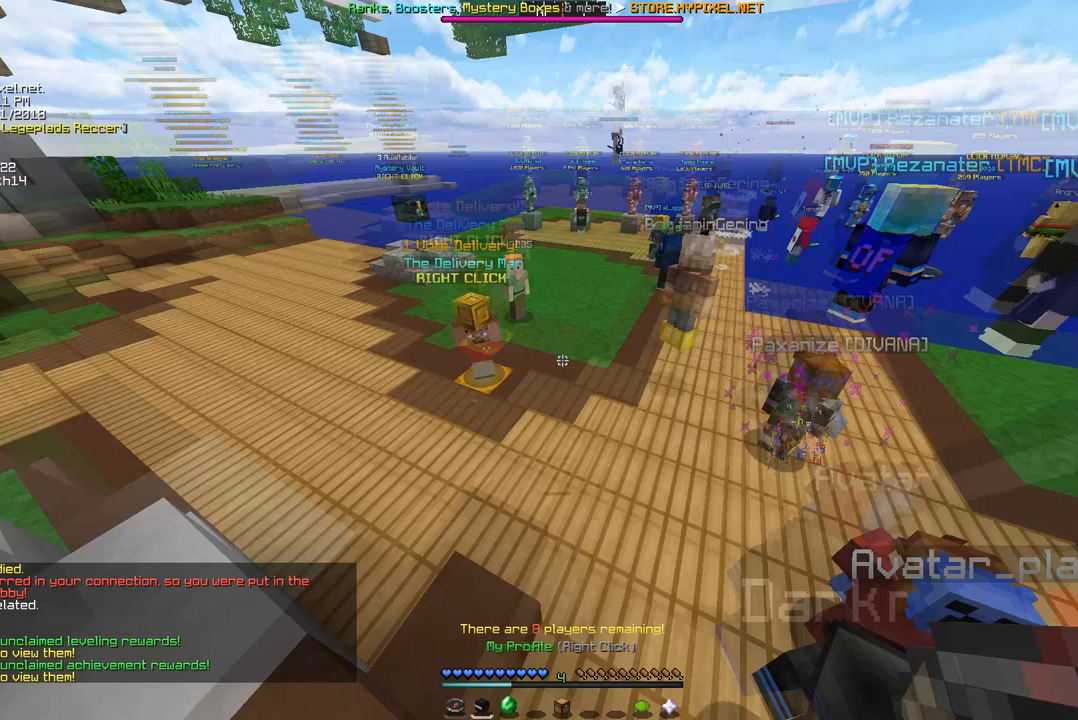
{"keys": ["w"], "mouse": [], "events": []}
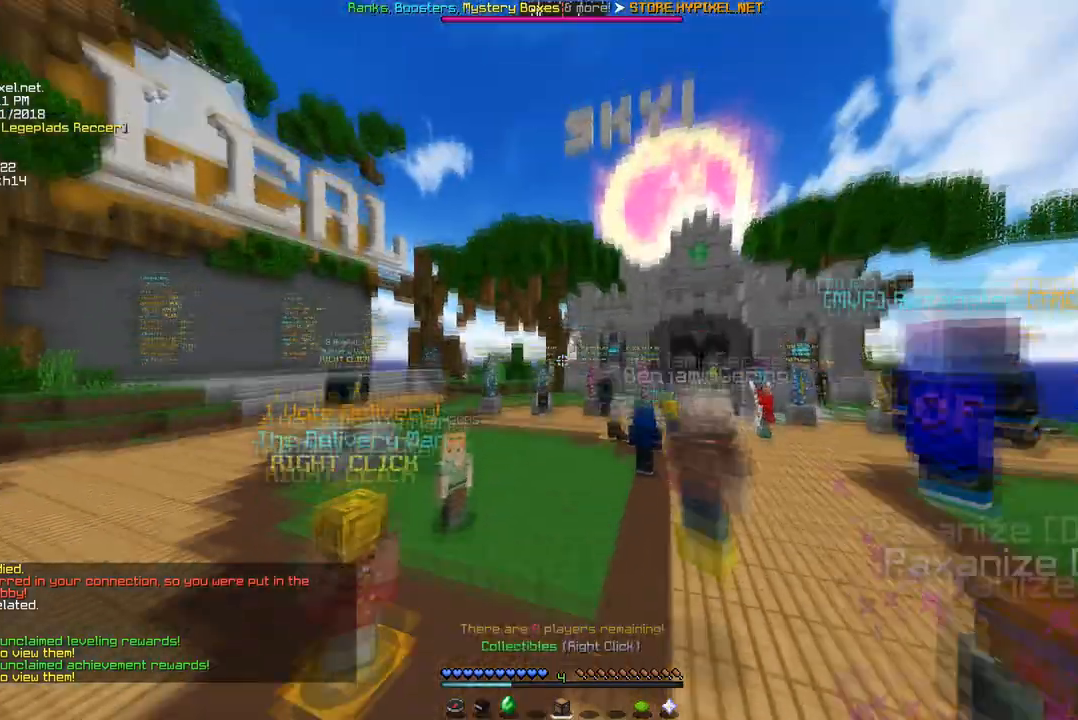
{"keys": ["w"], "mouse": [], "events": []}
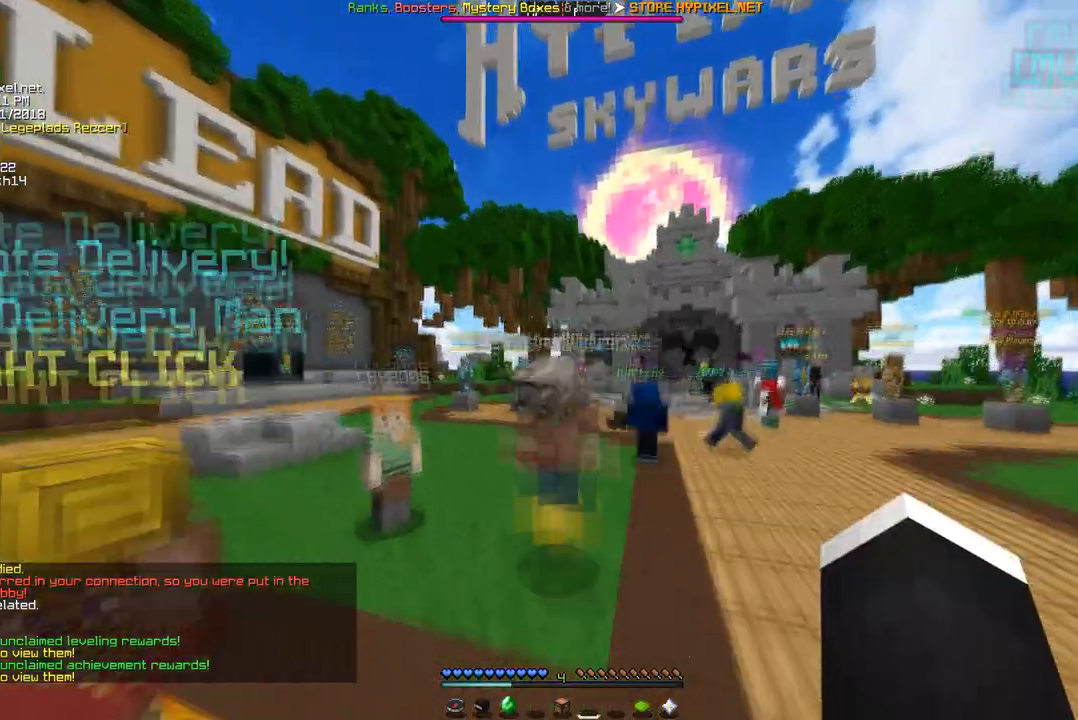
{"keys": ["w"], "mouse": [], "events": []}
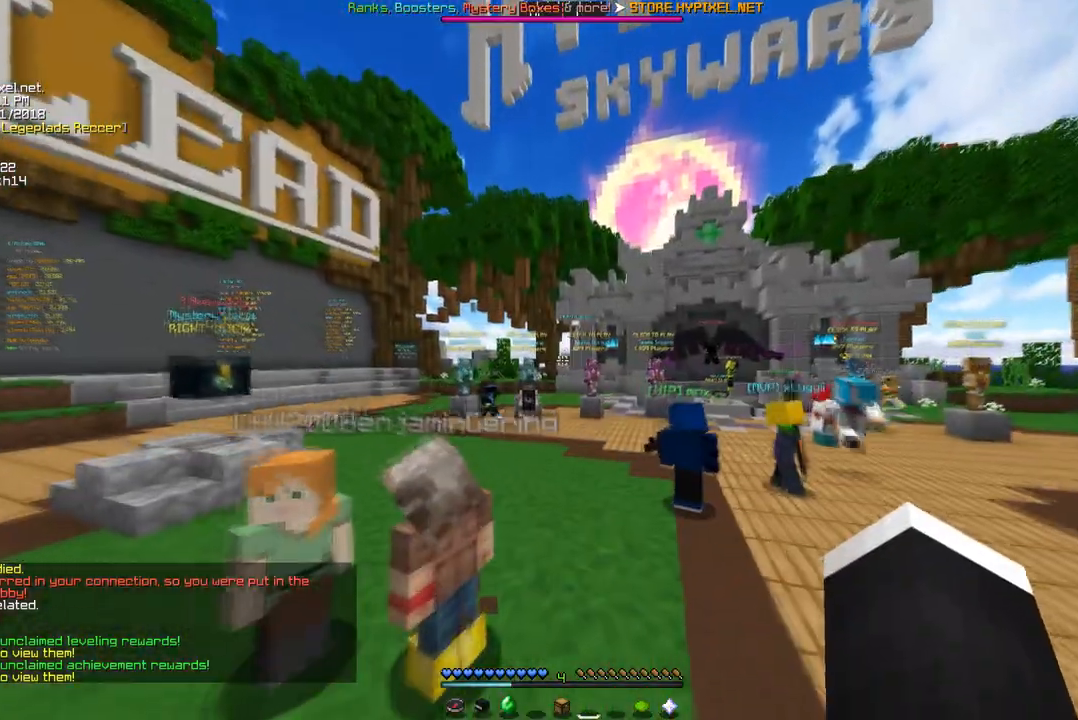
{"keys": [], "mouse": [], "events": [[172, "w", "up"]]}
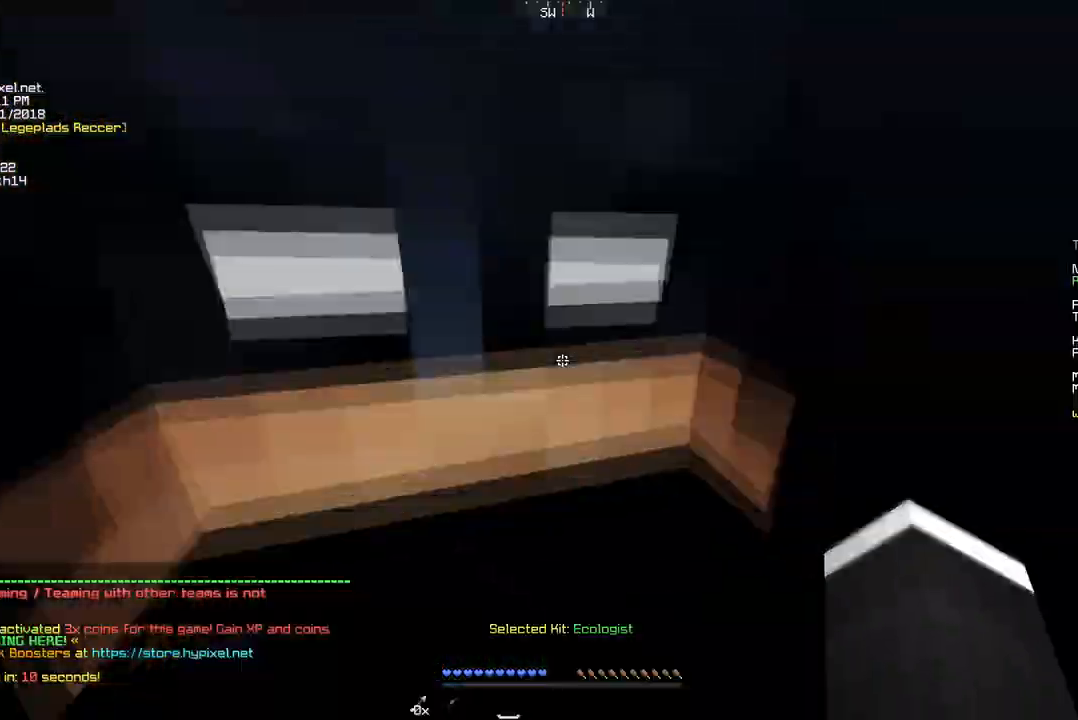
{"keys": ["w"], "mouse": [], "events": [[173, "a", "down"], [380, "w", "down"], [415, "a", "up"]]}
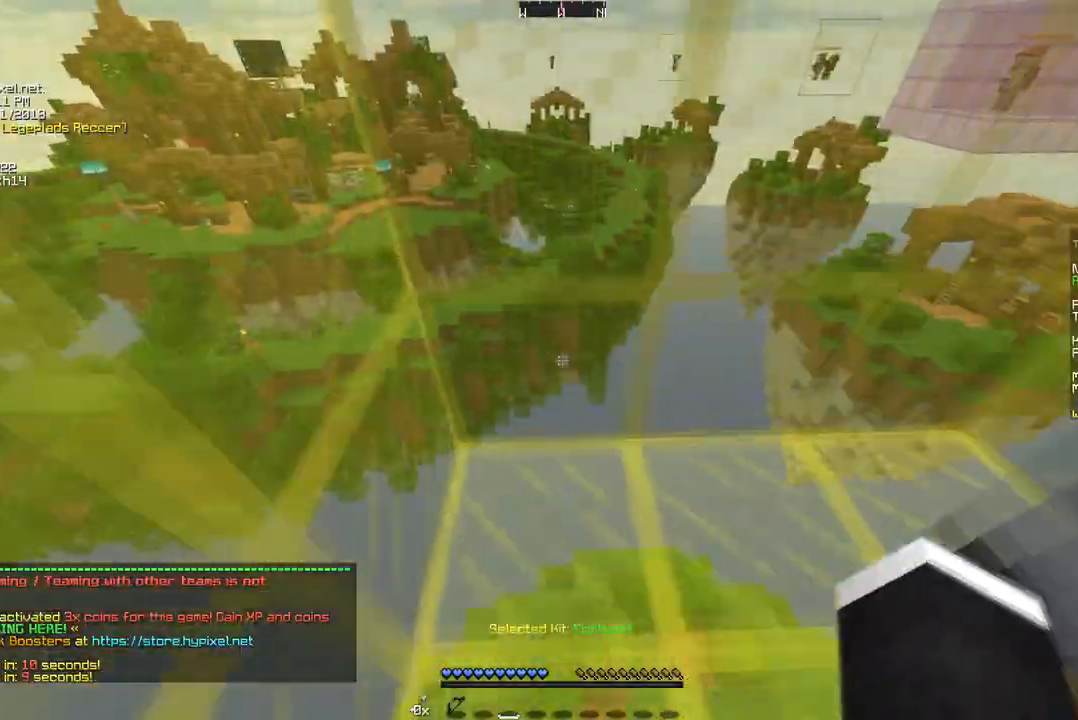
{"keys": [], "mouse": ["left"], "events": [[69, "w", "up"], [311, "mouse_left", "down"]]}
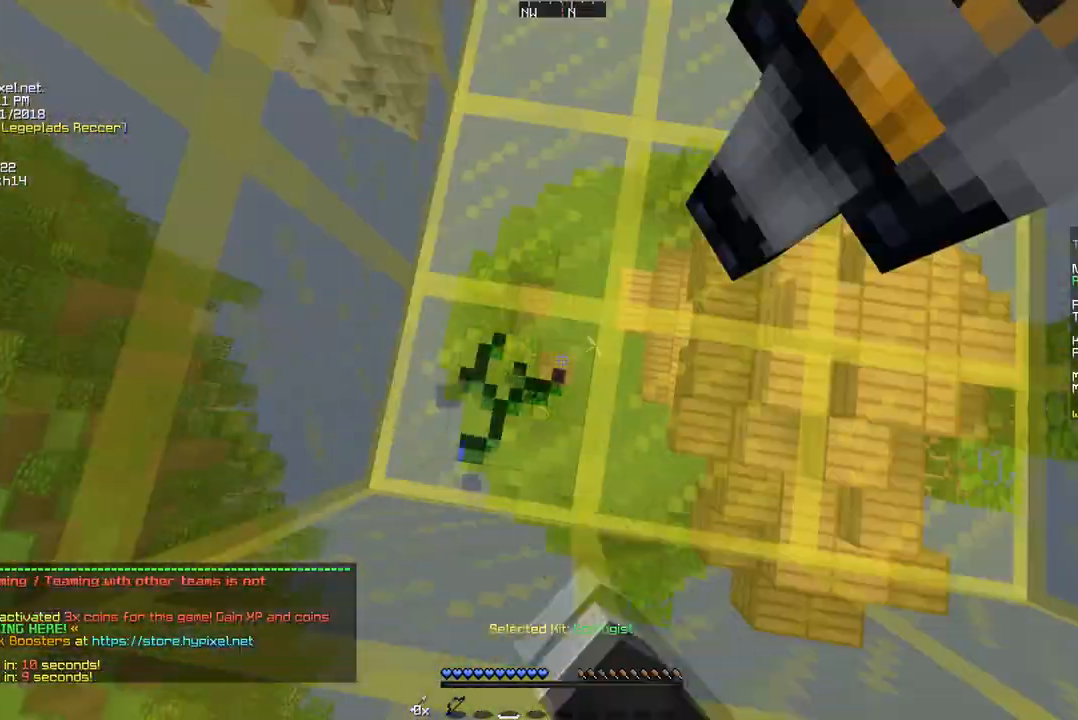
{"keys": [], "mouse": [], "events": [[380, "mouse_left", "up"]]}
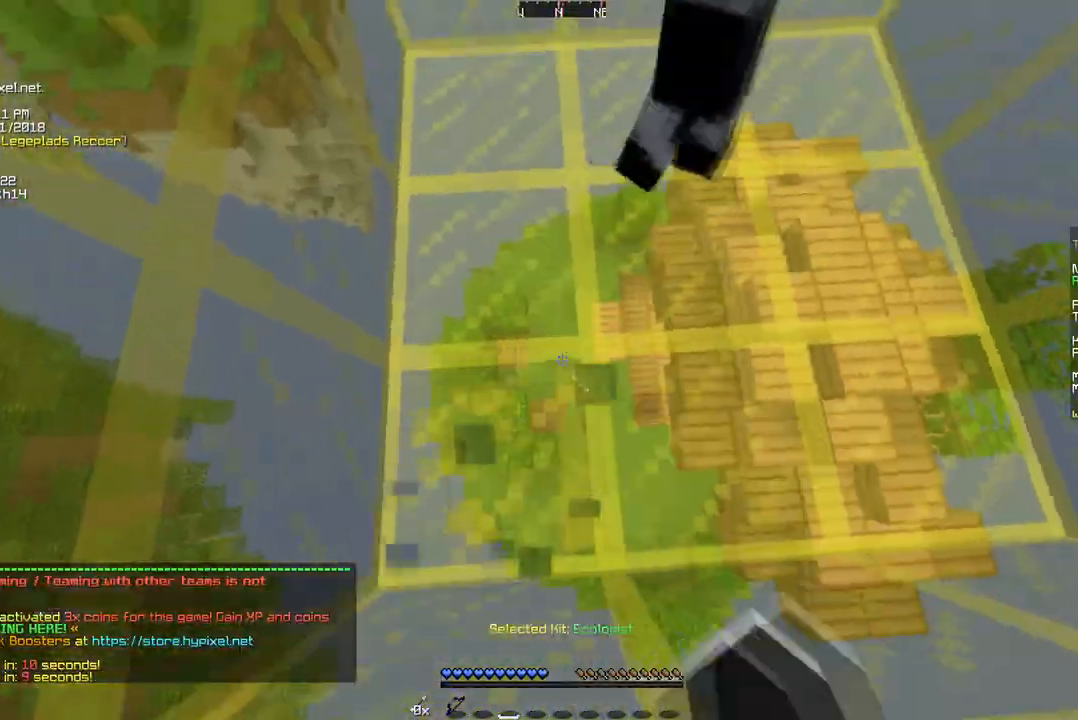
{"keys": [], "mouse": [], "events": [[103, "mouse_left", "down"], [172, "mouse_left", "up"]]}
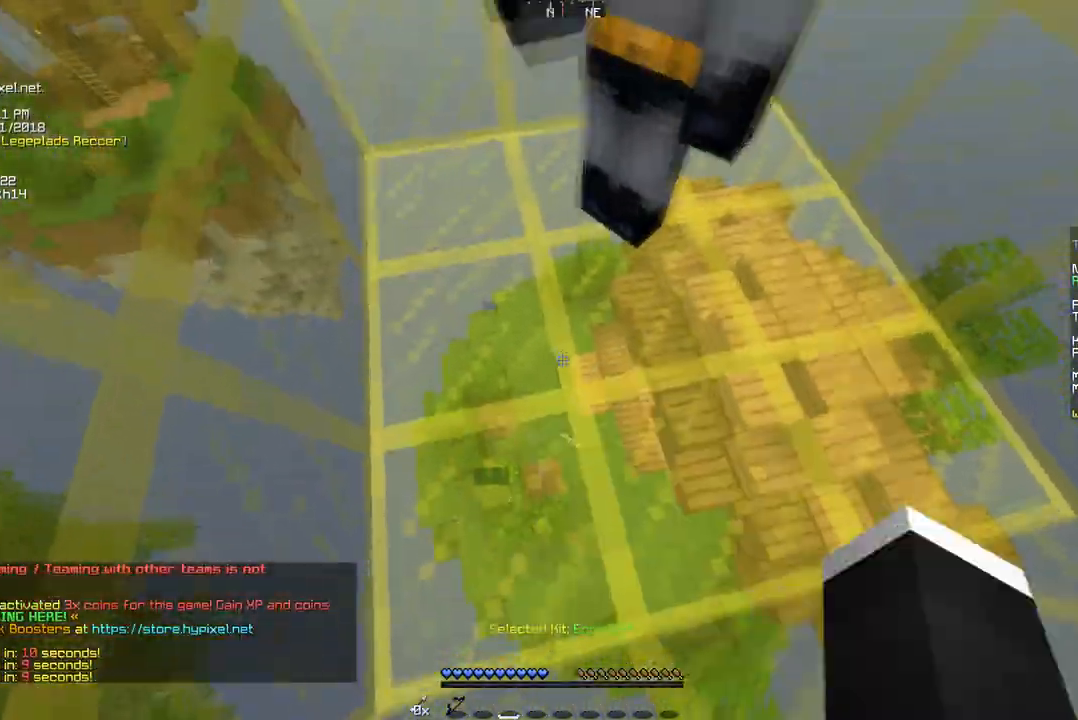
{"keys": [], "mouse": [], "events": []}
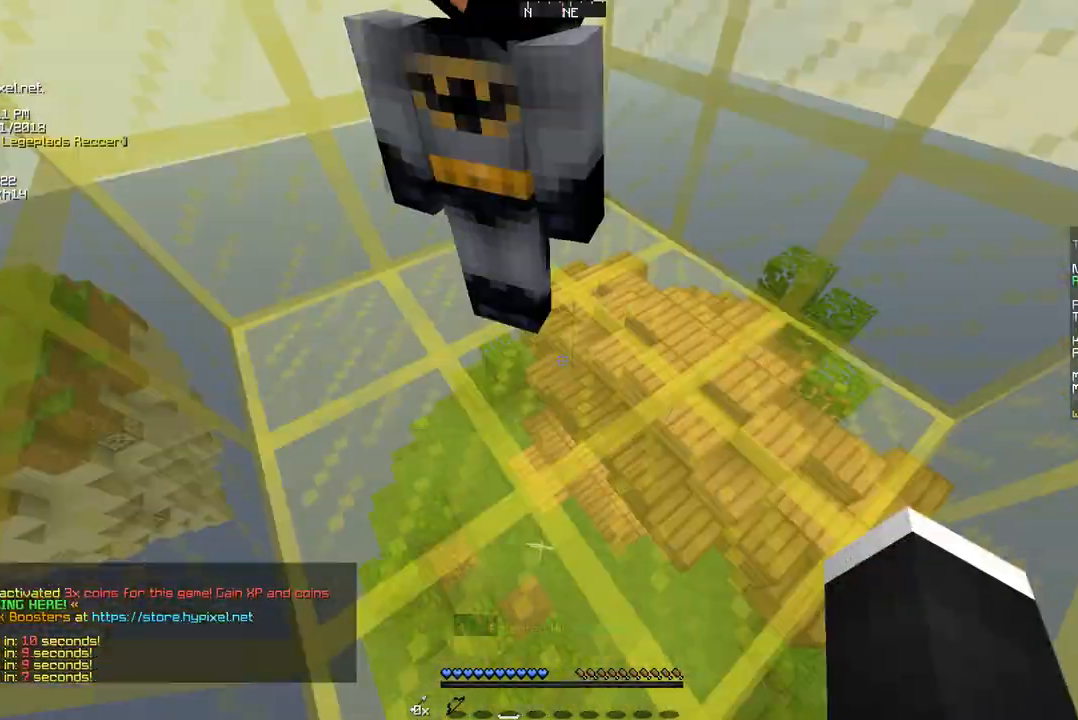
{"keys": [], "mouse": ["left"], "events": [[103, "mouse_left", "down"]]}
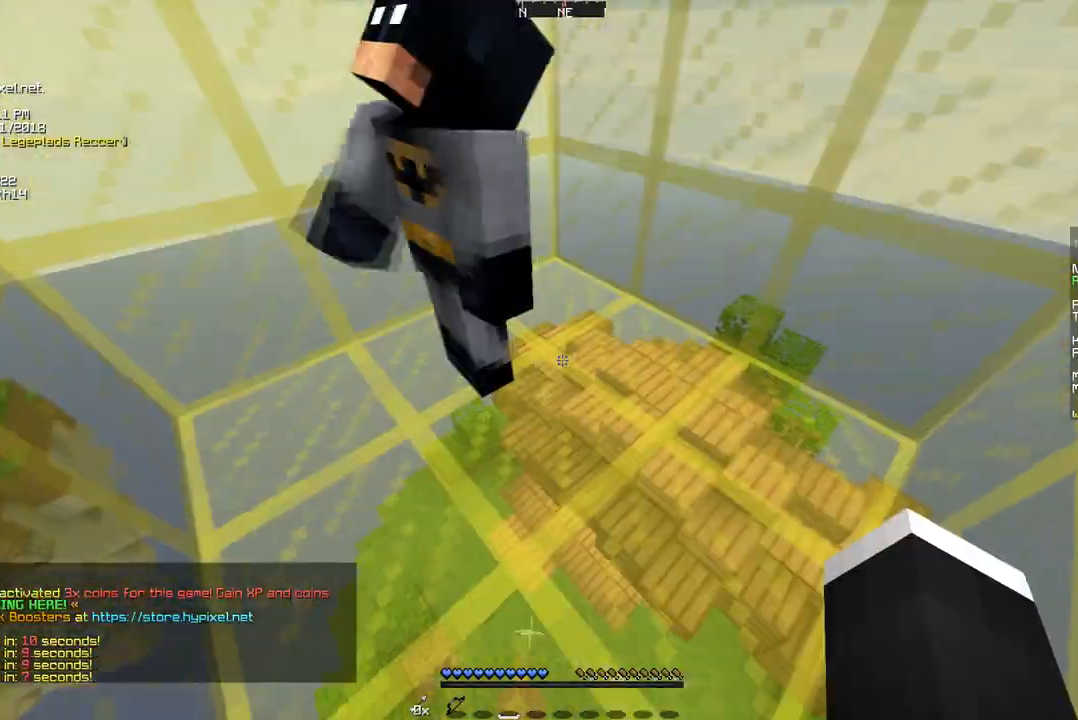
{"keys": [], "mouse": ["left"], "events": []}
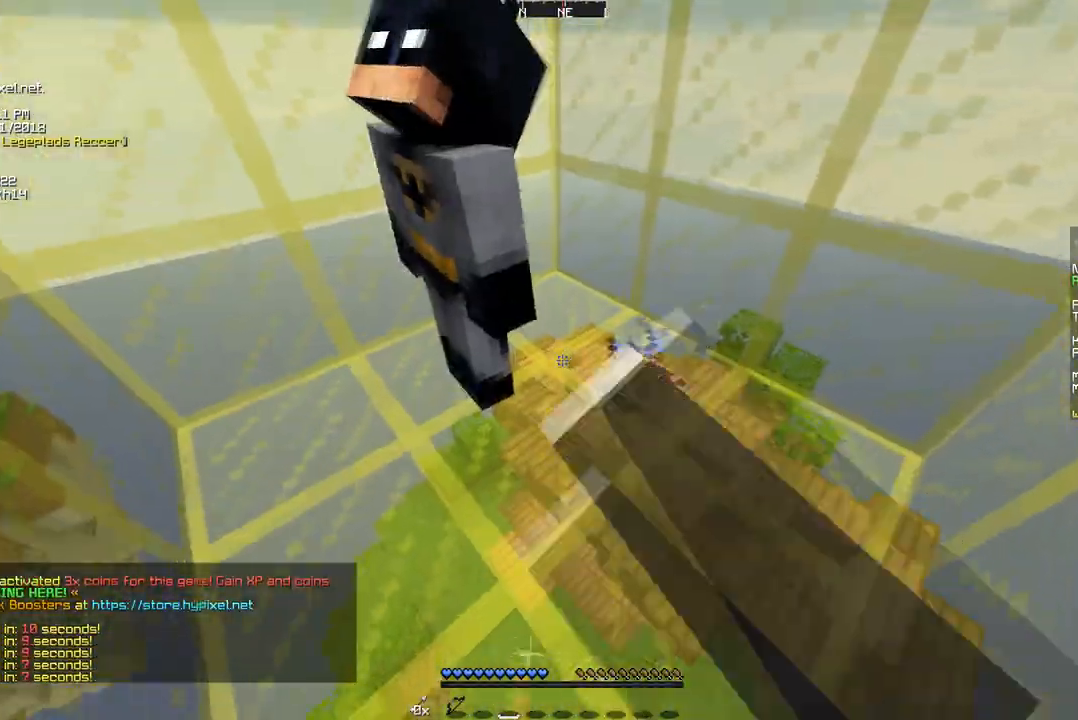
{"keys": ["d", "w"], "mouse": ["left"], "events": [[449, "w", "down"], [483, "d", "down"]]}
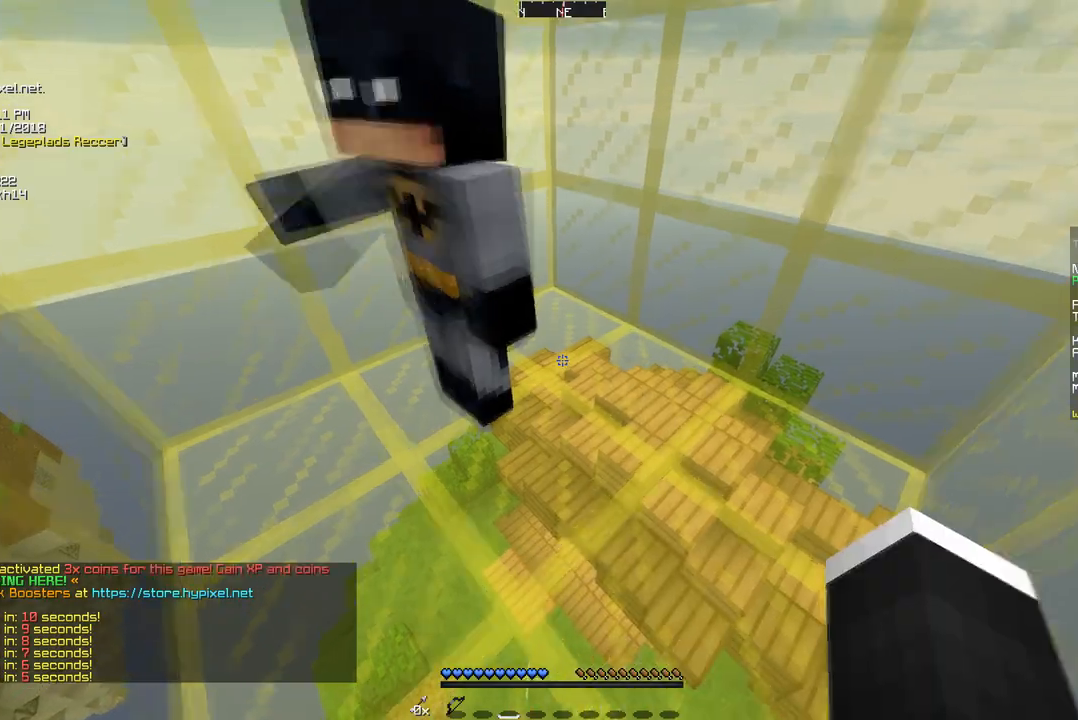
{"keys": [], "mouse": ["left"], "events": [[380, "d", "up"], [380, "w", "up"]]}
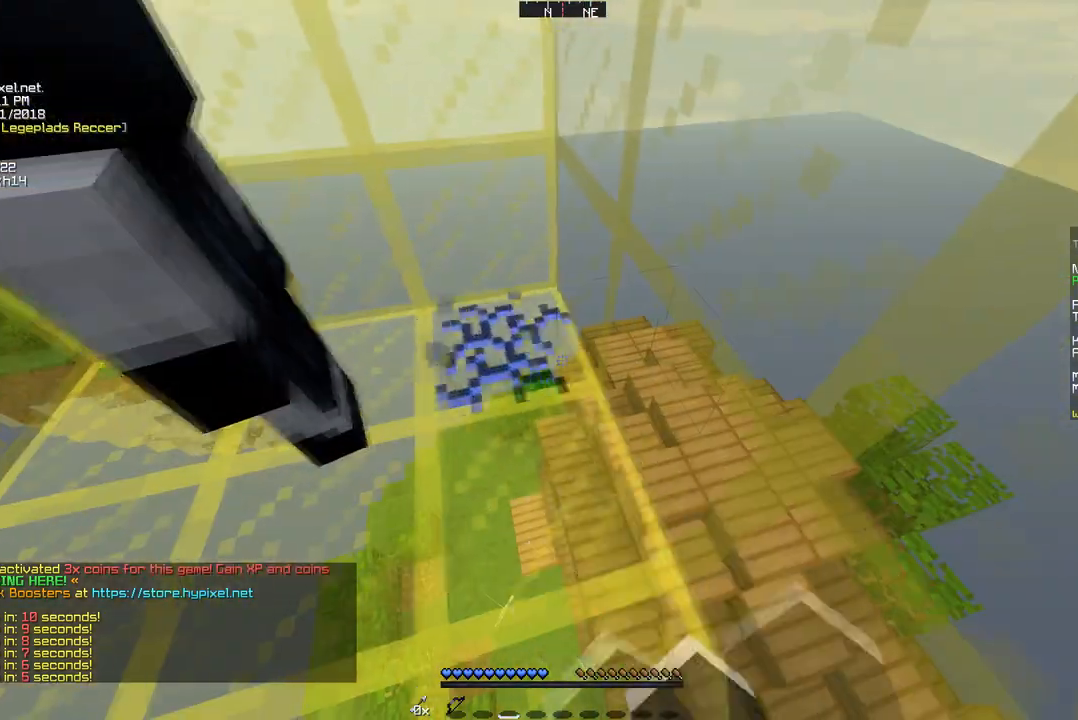
{"keys": ["s"], "mouse": [], "events": [[276, "s", "down"], [380, "mouse_left", "up"]]}
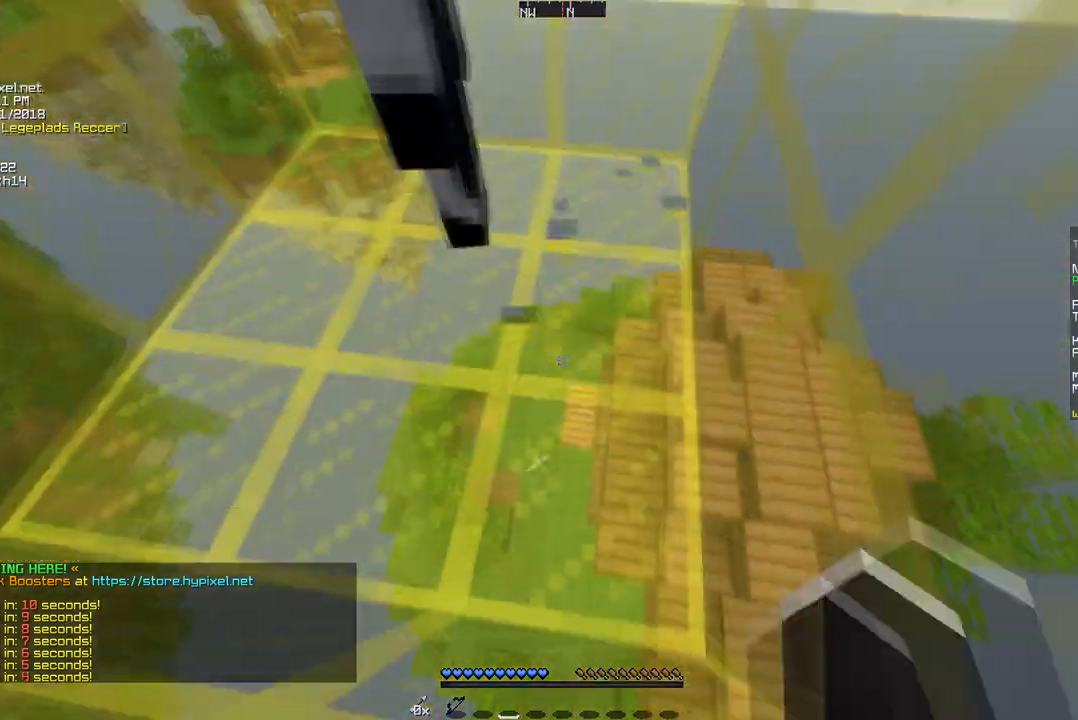
{"keys": [], "mouse": ["left"], "events": [[69, "a", "down"], [69, "mouse_left", "down"], [138, "s", "up"], [277, "a", "up"]]}
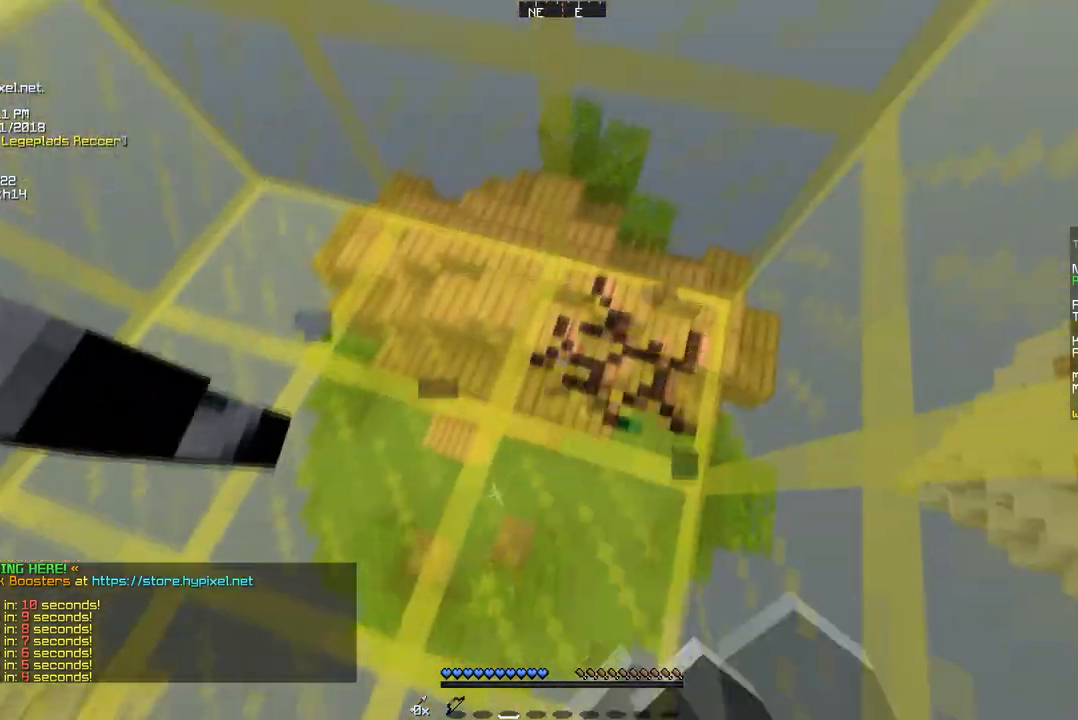
{"keys": [], "mouse": ["left"], "events": [[34, "s", "down"], [242, "s", "up"], [380, "a", "down"], [484, "a", "up"]]}
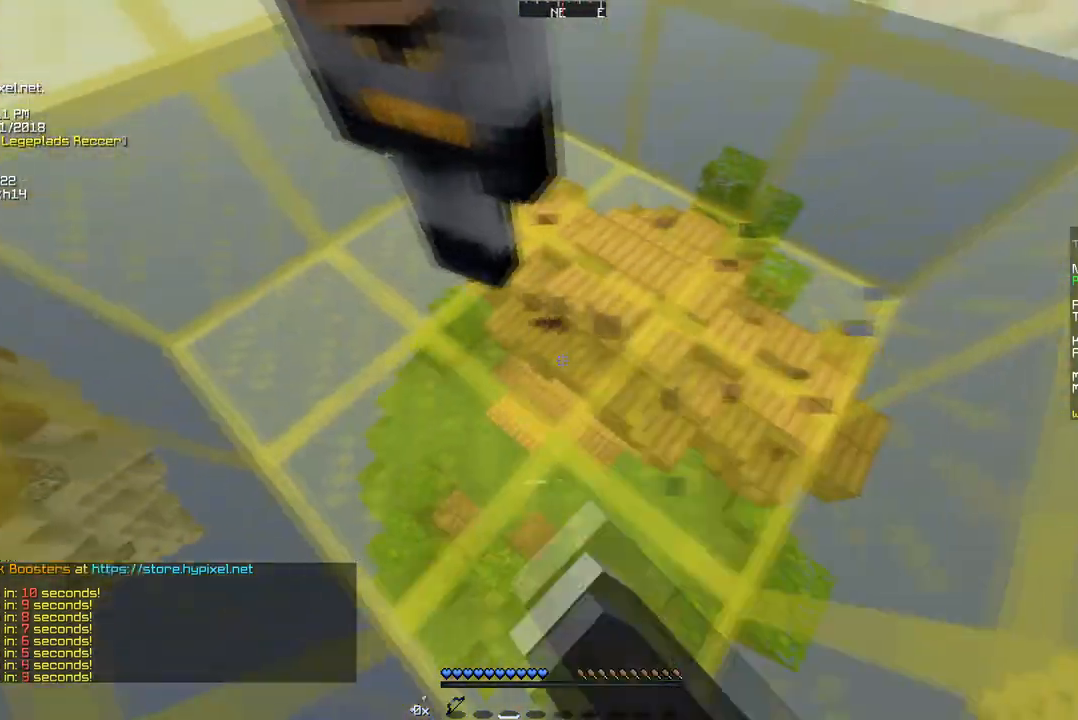
{"keys": [], "mouse": ["left"], "events": []}
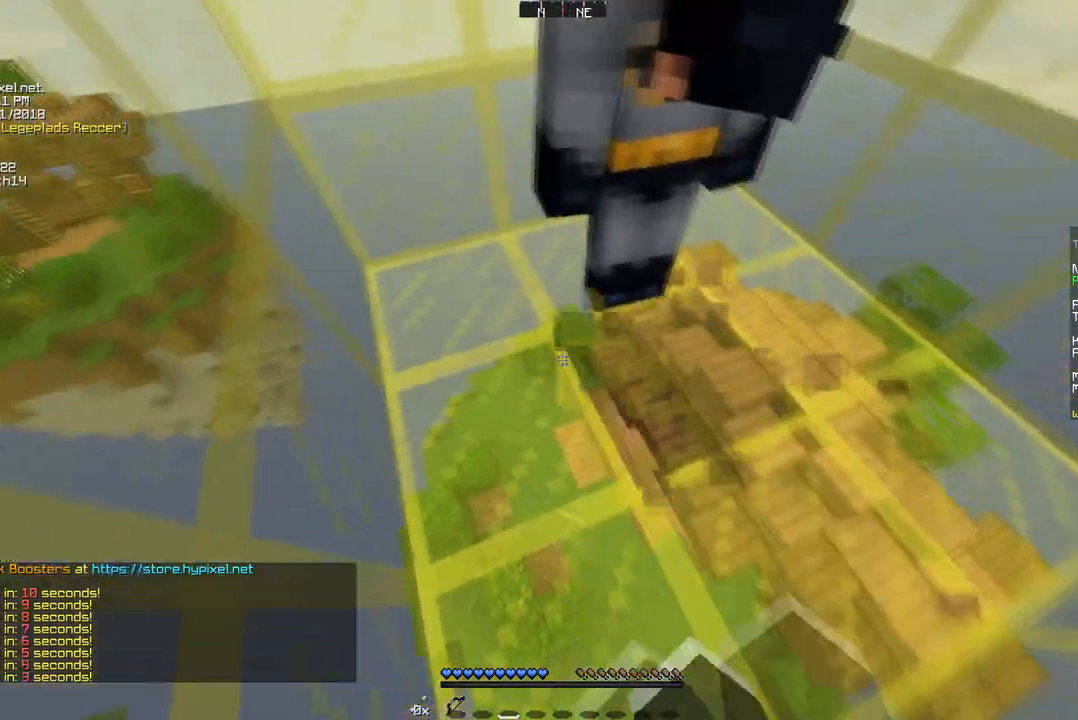
{"keys": [], "mouse": ["left"], "events": []}
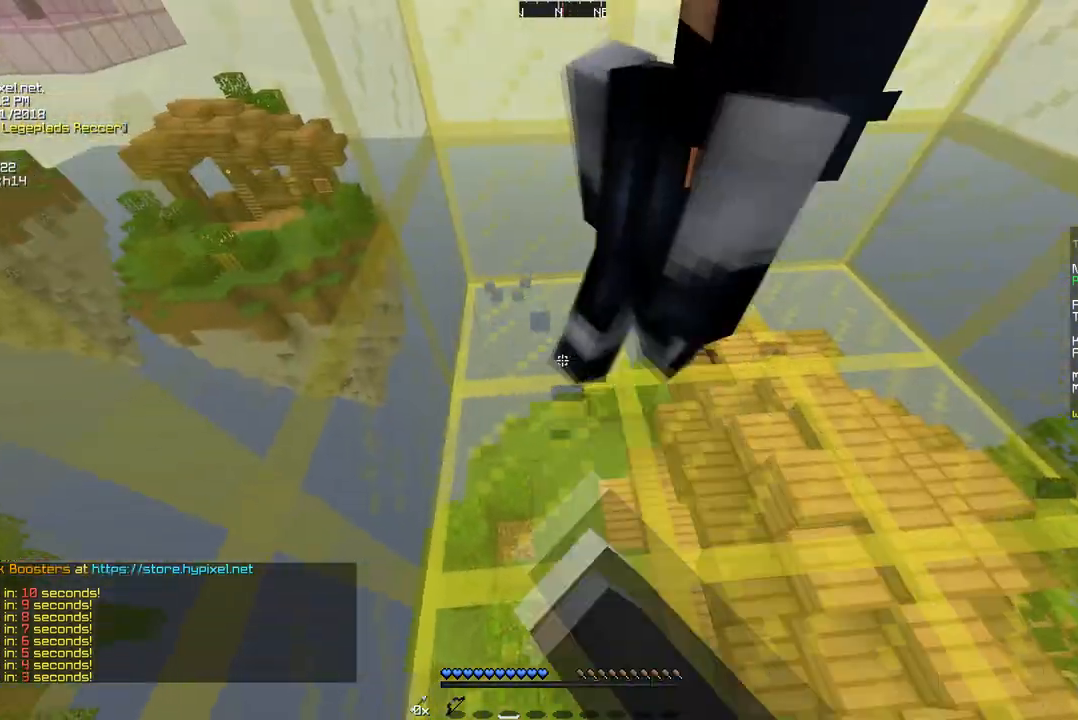
{"keys": [], "mouse": ["left"], "events": []}
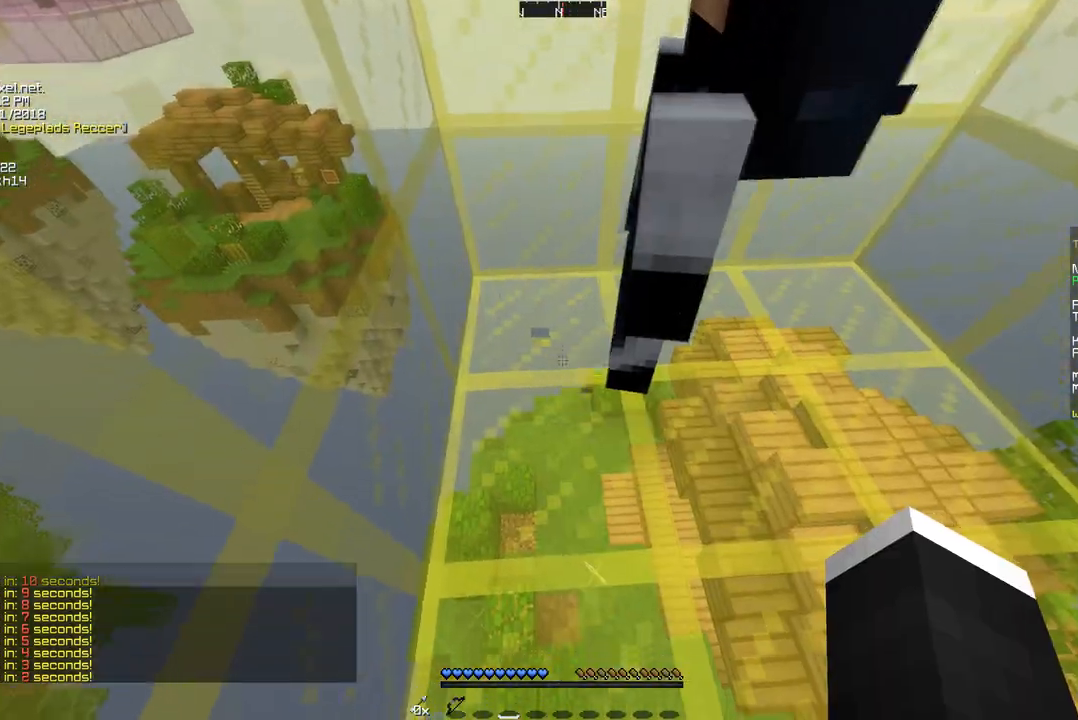
{"keys": ["w"], "mouse": [], "events": [[138, "mouse_left", "up"], [173, "d", "down"], [311, "w", "down"], [484, "d", "up"]]}
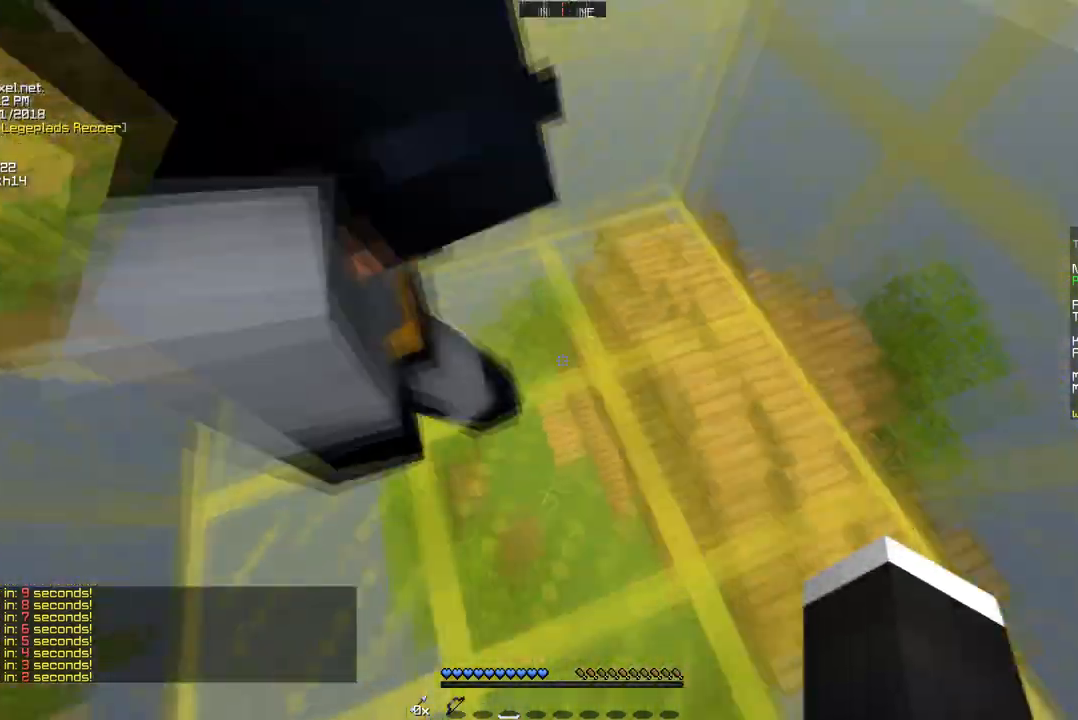
{"keys": ["a"], "mouse": ["left"], "events": [[35, "w", "up"], [173, "mouse_left", "down"], [277, "mouse_left", "up"], [311, "mouse_left", "down"], [346, "a", "down"], [415, "mouse_left", "up"], [449, "mouse_left", "down"]]}
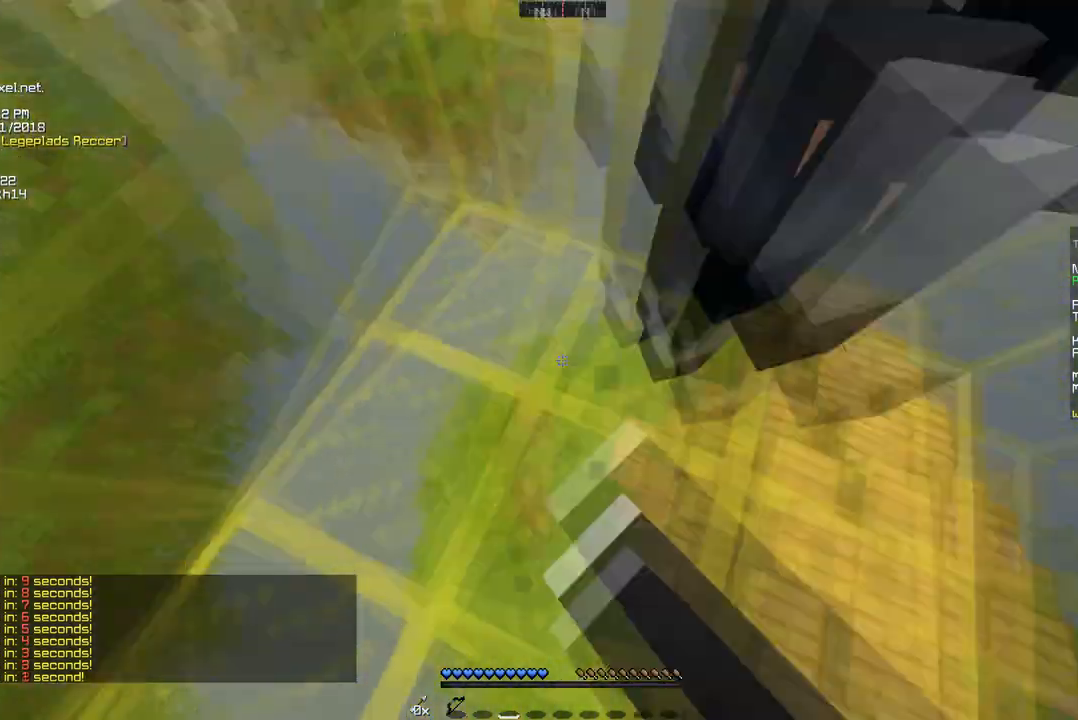
{"keys": [], "mouse": [], "events": [[34, "a", "up"], [103, "mouse_left", "up"], [207, "mouse_left", "down"], [311, "mouse_left", "up"]]}
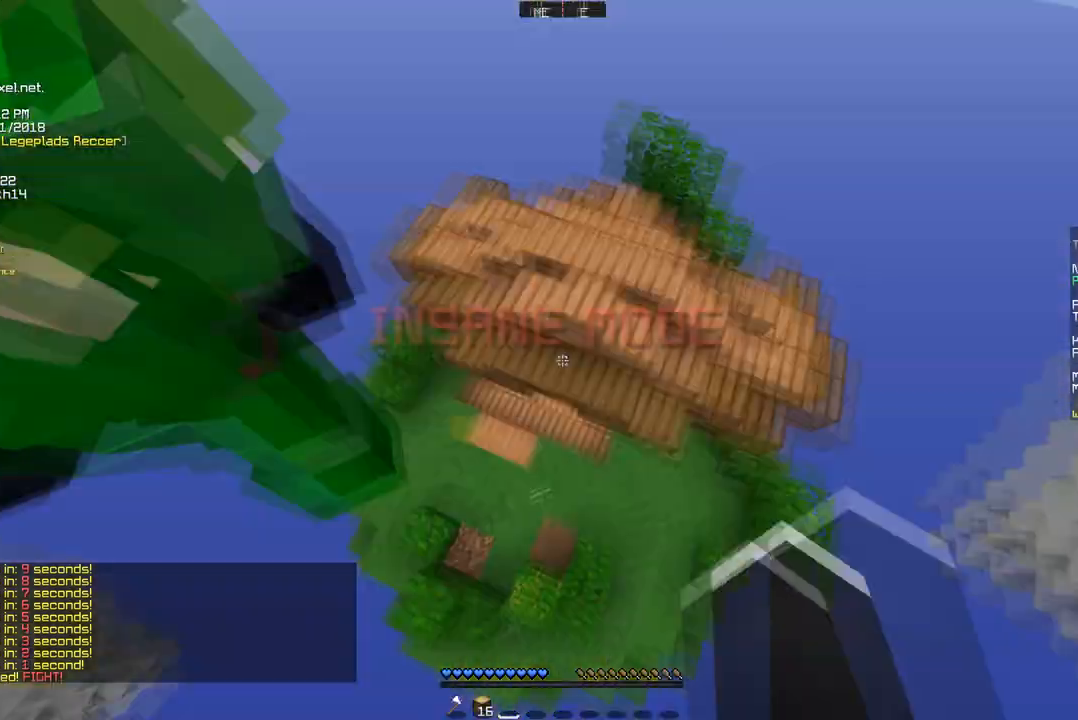
{"keys": ["w"], "mouse": [], "events": [[415, "w", "down"]]}
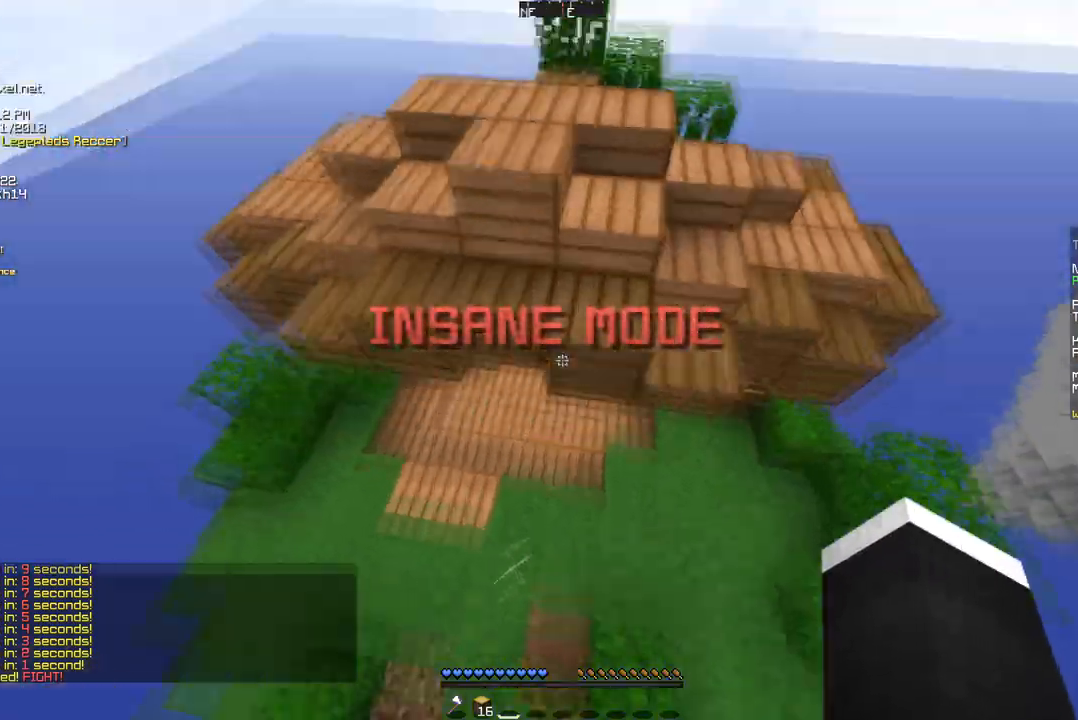
{"keys": ["w"], "mouse": [], "events": []}
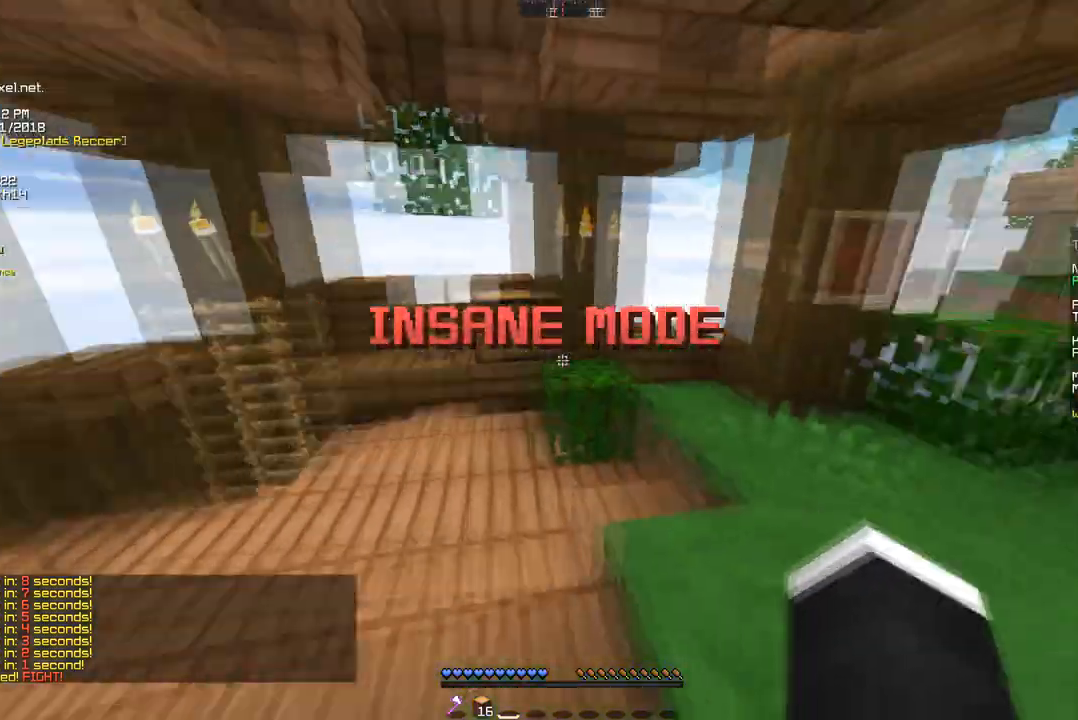
{"keys": [], "mouse": ["right"], "events": [[415, "mouse_right", "down"], [484, "w", "up"]]}